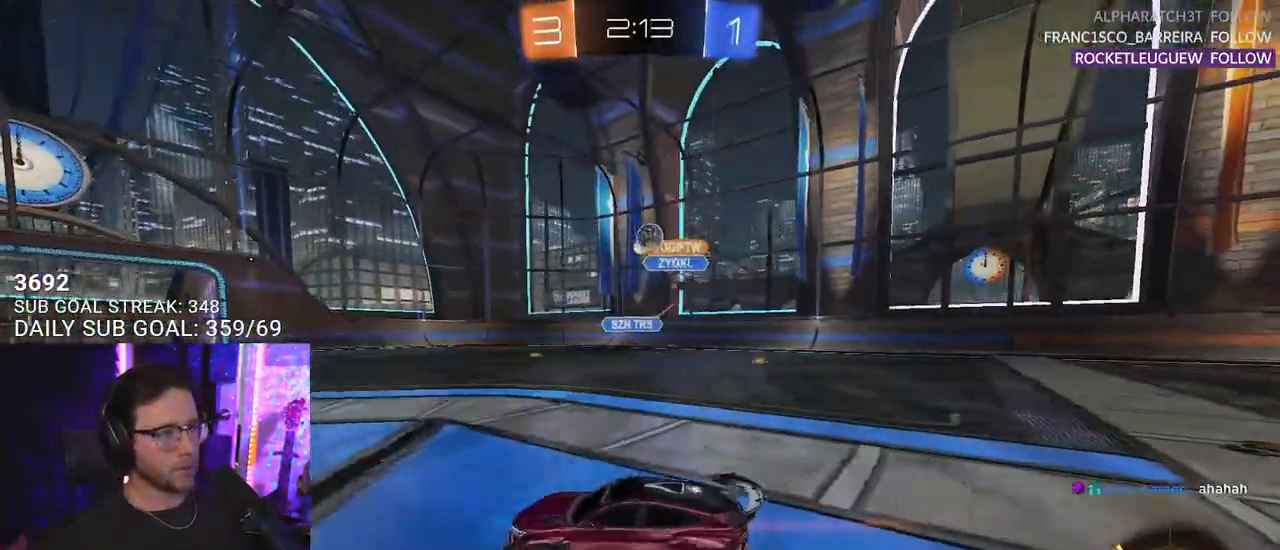
Gameplay with a controller (PlayStation layout); each line is a JSON object with the inputs held at the frame after it. "events" lists button and stick changes between this image and that frame as [ms after this image, input, new state], when the widget could be followed in between. Not read: SELECT START.
{"buttons": ["R2"], "left_stick": "right", "right_stick": "center", "events": [[217, "left_stick", "left"], [350, "left_stick", "center"], [450, "left_stick", "right"]]}
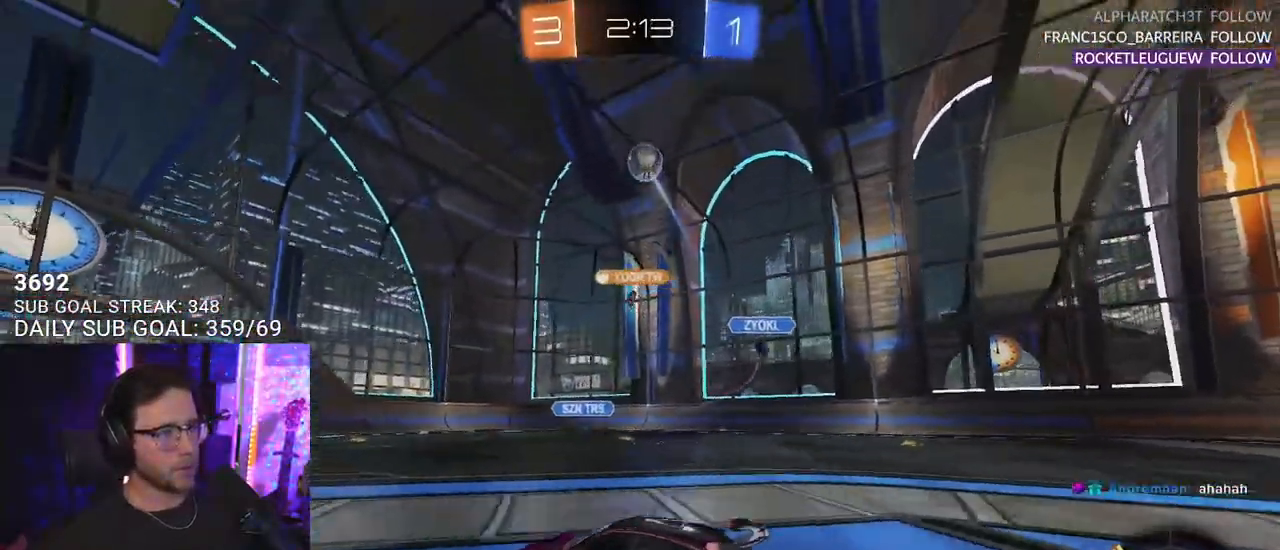
{"buttons": ["R2"], "left_stick": "down-left", "right_stick": "center", "events": [[50, "L2", "down"], [50, "R2", "up"], [117, "left_stick", "down"], [167, "left_stick", "down-left"], [250, "R2", "down"], [300, "L2", "up"]]}
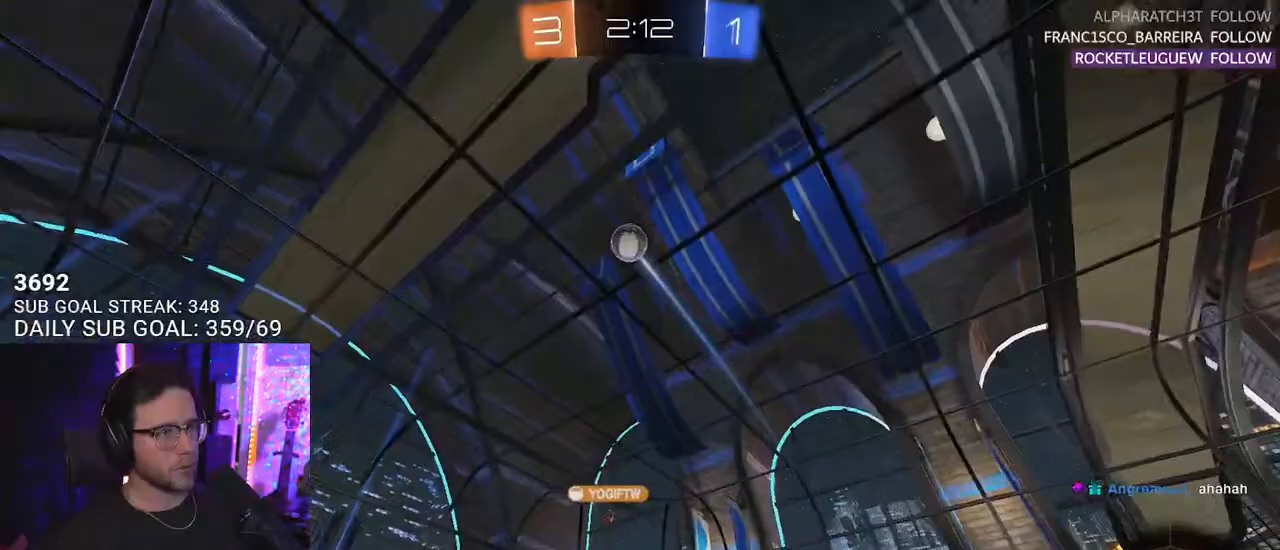
{"buttons": ["R2"], "left_stick": "down-left", "right_stick": "center", "events": [[133, "CROSS", "down"], [133, "L3", "down"], [167, "R1", "down"], [250, "L3", "up"], [267, "CROSS", "up"], [267, "R1", "up"], [300, "left_stick", "center"], [333, "CROSS", "down"], [350, "L3", "down"], [400, "left_stick", "down-left"], [417, "CROSS", "up"], [500, "L3", "up"]]}
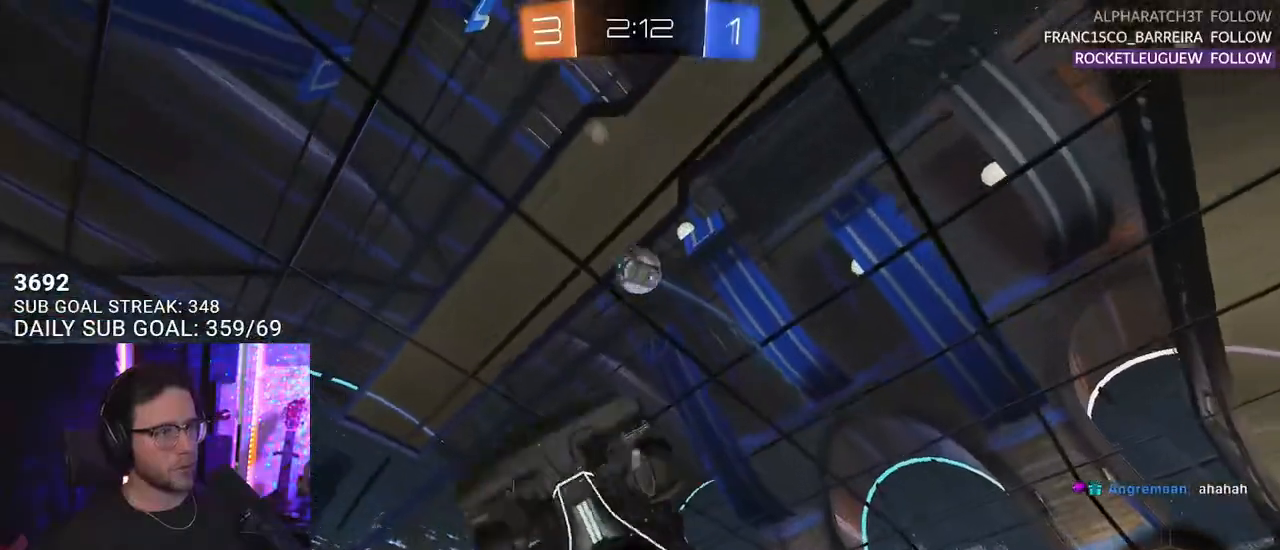
{"buttons": ["R1", "R2"], "left_stick": "up-right", "right_stick": "center", "events": [[17, "left_stick", "left"], [67, "L3", "down"], [100, "R1", "down"], [300, "L3", "up"], [300, "left_stick", "up"], [383, "left_stick", "up-right"]]}
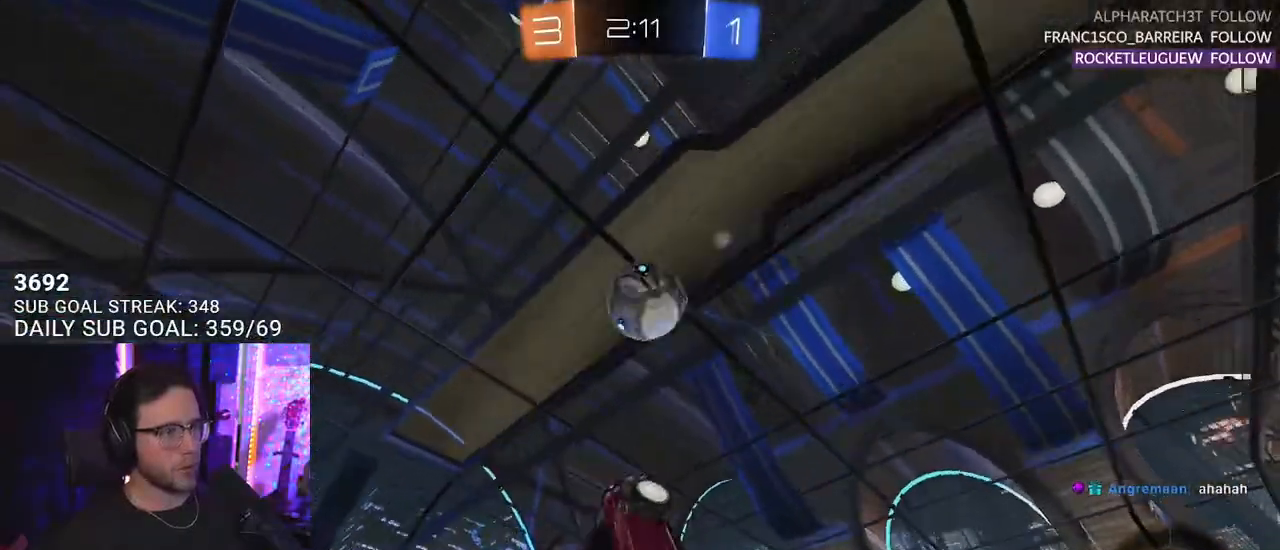
{"buttons": ["R1", "R2", "L3"], "left_stick": "up-right", "right_stick": "center", "events": [[100, "L3", "down"], [200, "left_stick", "right"], [433, "left_stick", "up-right"]]}
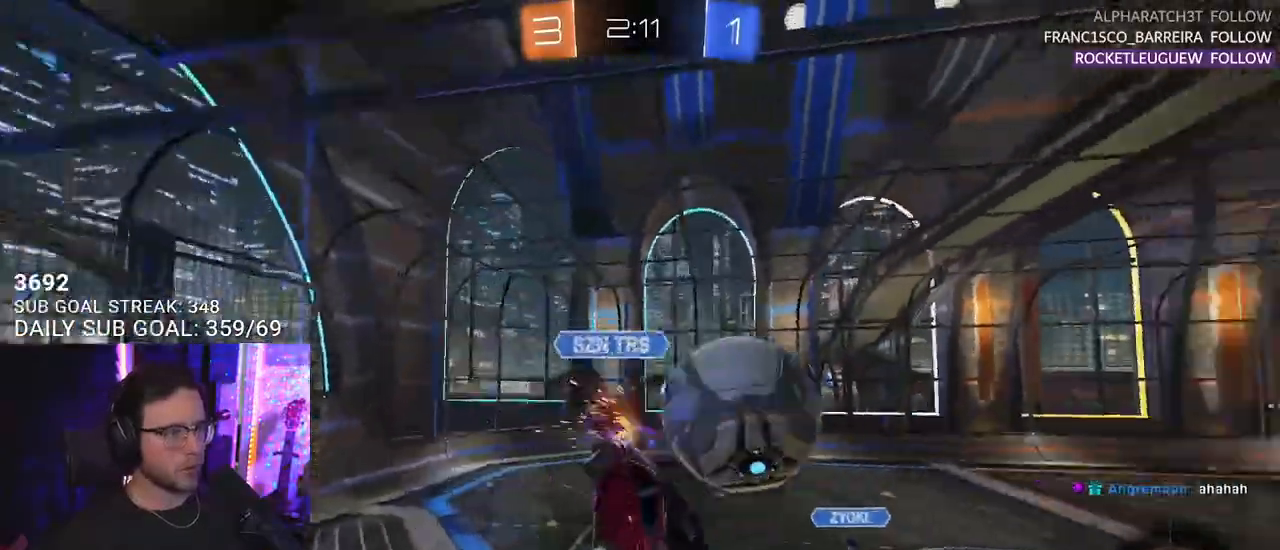
{"buttons": ["R2"], "left_stick": "down-left", "right_stick": "center", "events": [[133, "left_stick", "down-right"], [150, "R1", "up"], [283, "left_stick", "down"], [350, "L3", "up"], [483, "left_stick", "down-left"]]}
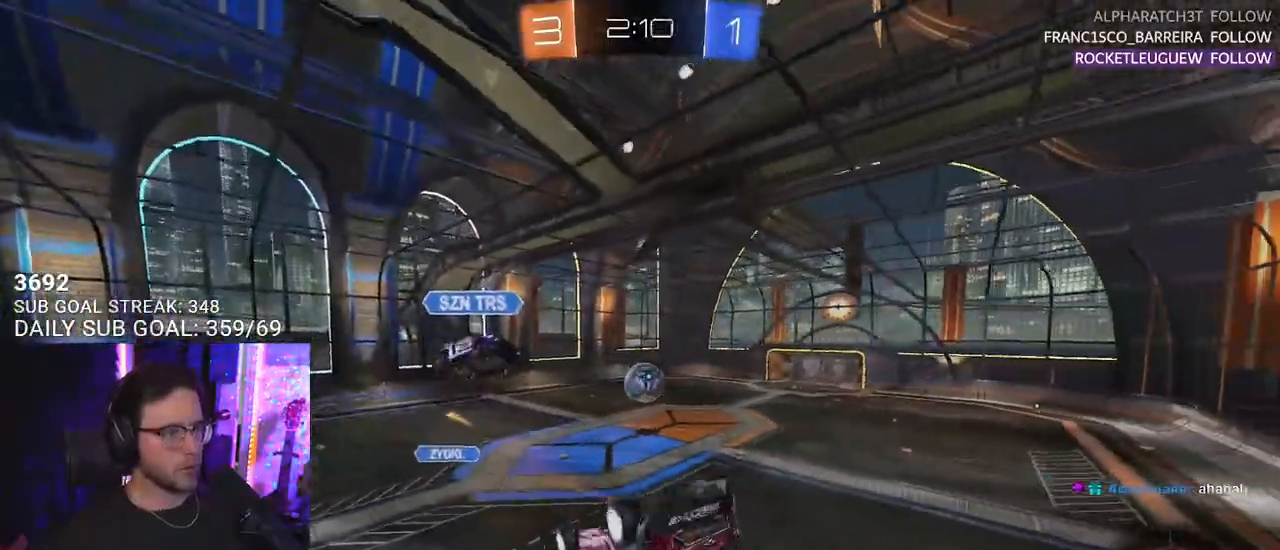
{"buttons": ["L2", "R2"], "left_stick": "left", "right_stick": "center", "events": [[133, "L2", "down"], [150, "left_stick", "left"]]}
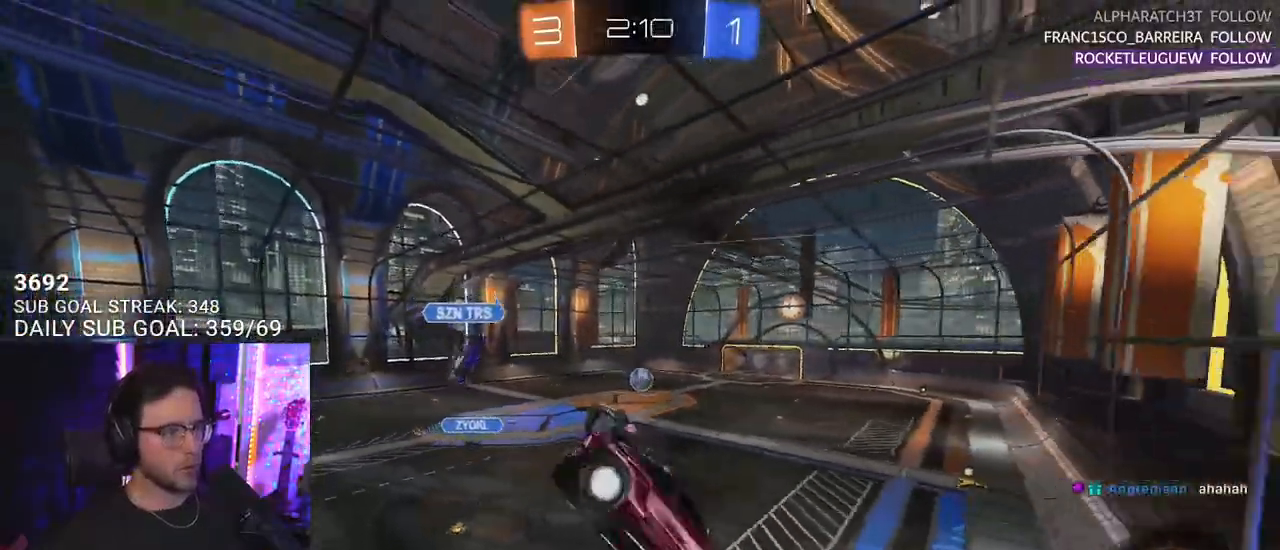
{"buttons": ["R2"], "left_stick": "down-left", "right_stick": "center", "events": [[100, "left_stick", "down-left"], [150, "L2", "up"]]}
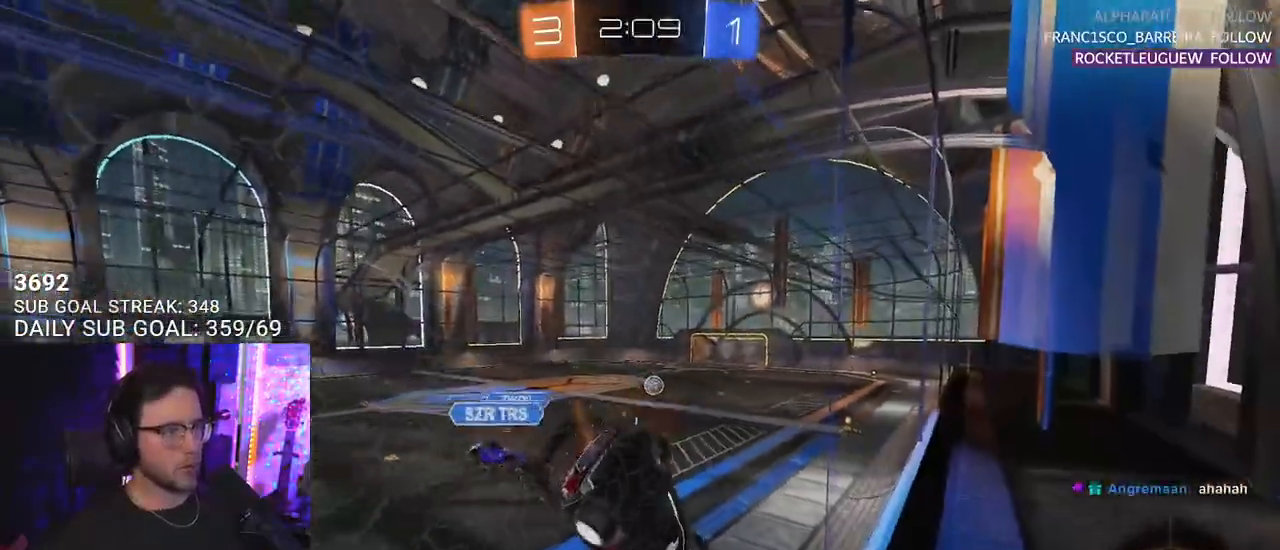
{"buttons": ["R1", "R2"], "left_stick": "down", "right_stick": "center", "events": [[17, "left_stick", "center"], [100, "left_stick", "right"], [150, "CROSS", "down"], [167, "R1", "down"], [167, "left_stick", "down-right"], [200, "L3", "down"], [283, "left_stick", "down"], [400, "CROSS", "up"], [417, "L3", "up"]]}
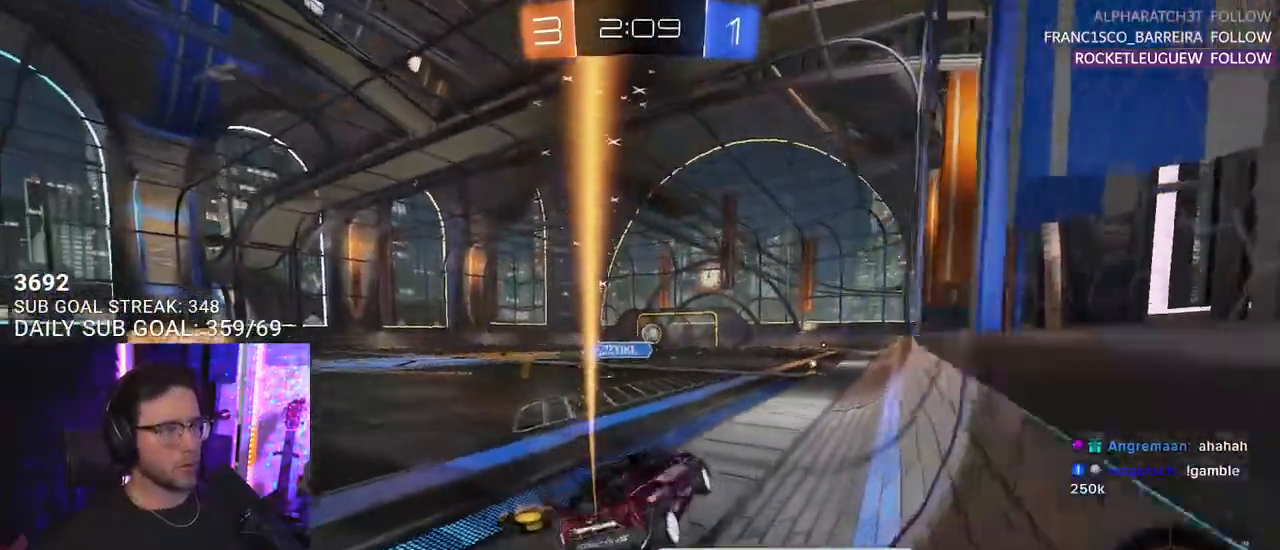
{"buttons": ["R1", "R2"], "left_stick": "up", "right_stick": "center", "events": [[100, "left_stick", "up"], [117, "CROSS", "down"], [250, "CROSS", "up"], [300, "left_stick", "up-right"], [417, "CROSS", "down"], [483, "left_stick", "up"], [500, "CROSS", "up"]]}
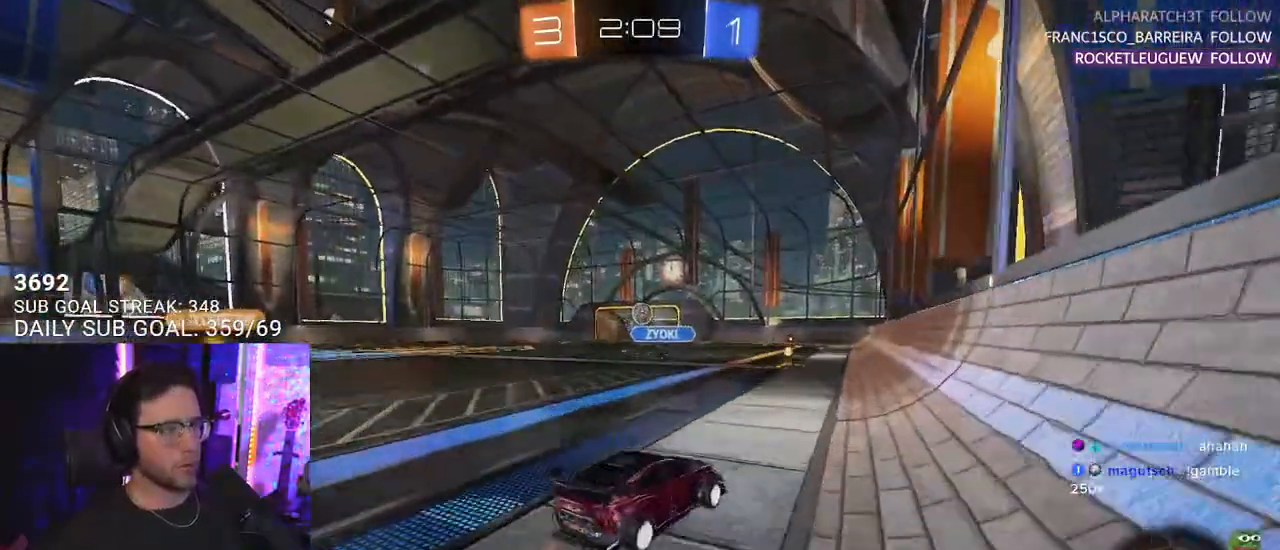
{"buttons": ["L2", "R2"], "left_stick": "down-left", "right_stick": "center", "events": [[17, "L2", "down"], [17, "left_stick", "up-left"], [67, "CROSS", "down"], [83, "SQUARE", "down"], [117, "L2", "up"], [117, "left_stick", "down"], [133, "CROSS", "up"], [233, "L2", "down"], [233, "SQUARE", "up"], [283, "left_stick", "down-left"], [450, "R1", "up"]]}
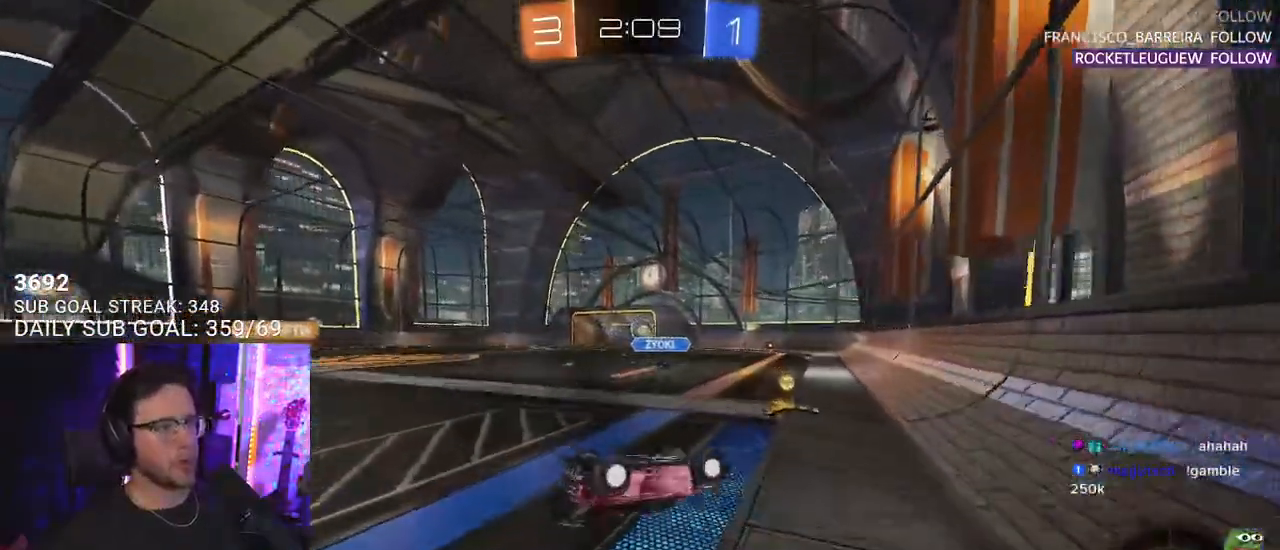
{"buttons": ["R2"], "left_stick": "center", "right_stick": "center", "events": [[367, "left_stick", "center"], [400, "L2", "up"]]}
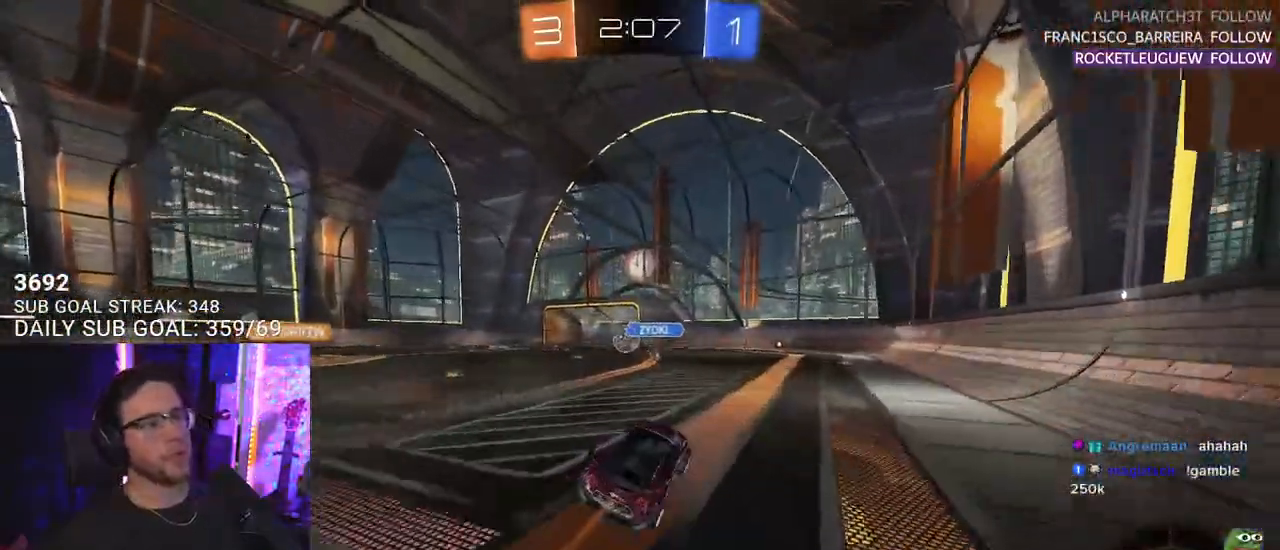
{"buttons": ["R2"], "left_stick": "right", "right_stick": "center", "events": [[350, "left_stick", "right"]]}
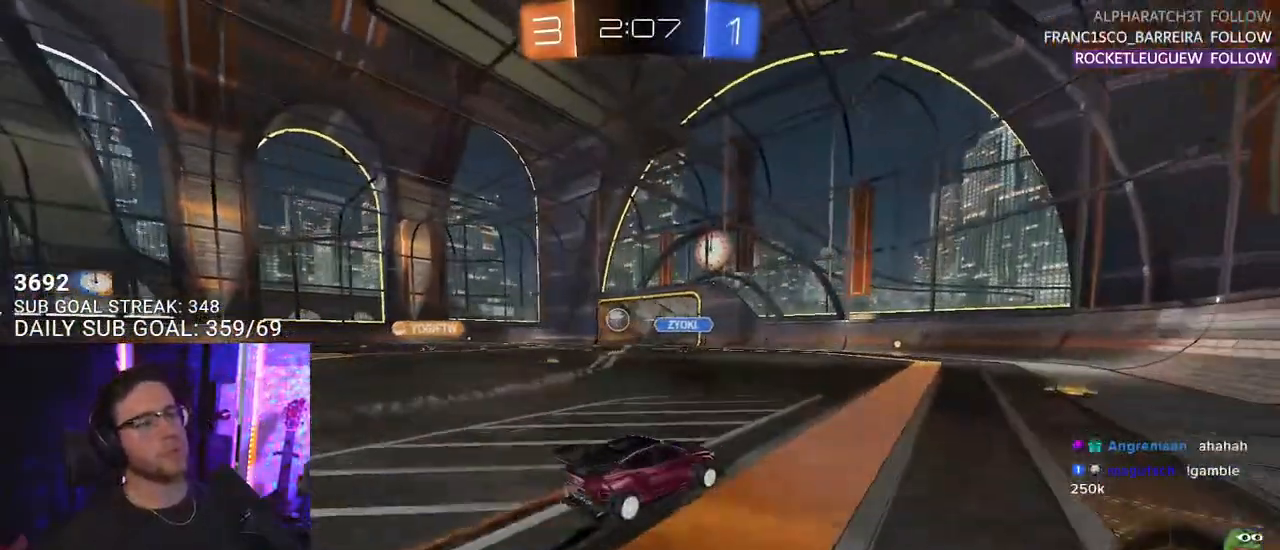
{"buttons": ["R2"], "left_stick": "left", "right_stick": "center", "events": [[17, "left_stick", "center"], [367, "left_stick", "left"]]}
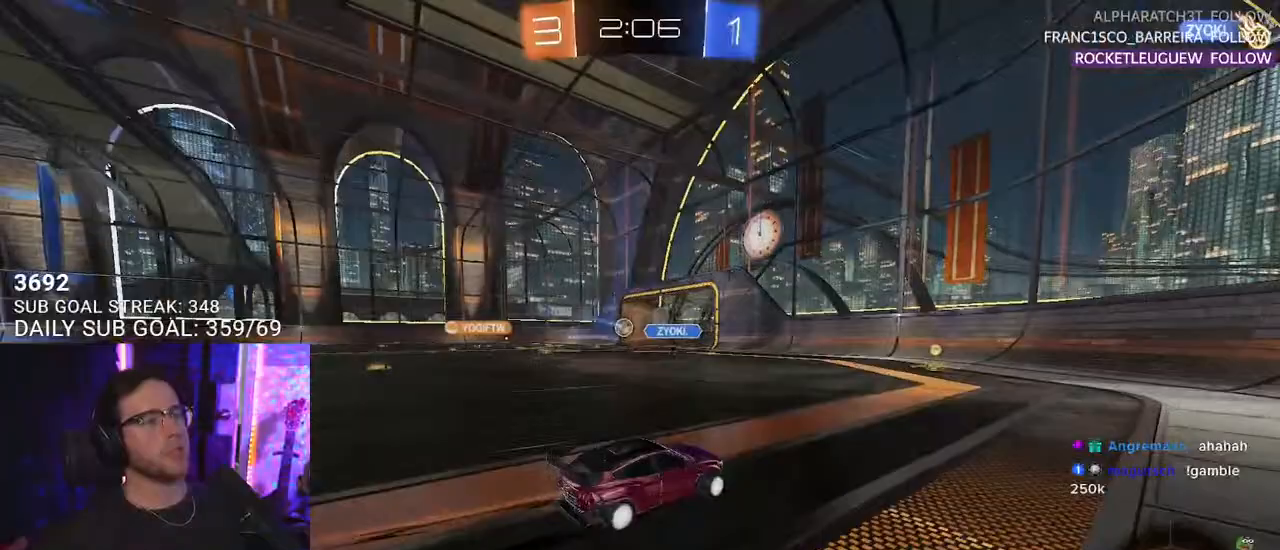
{"buttons": ["R2"], "left_stick": "center", "right_stick": "center", "events": [[83, "left_stick", "center"]]}
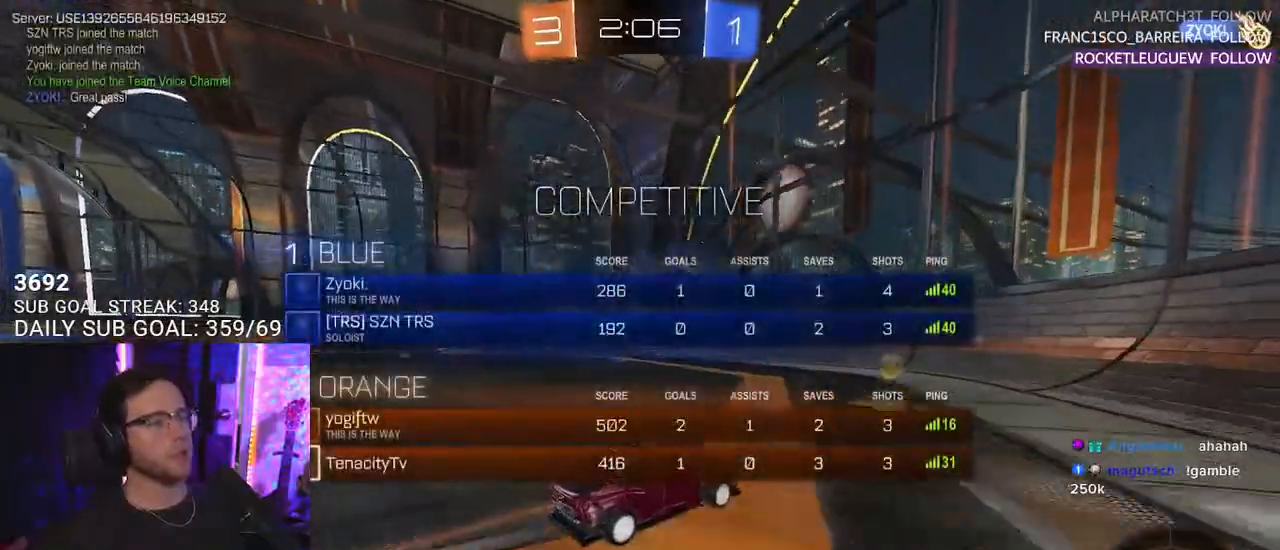
{"buttons": ["R2"], "left_stick": "left", "right_stick": "center", "events": [[233, "left_stick", "down-left"], [383, "left_stick", "left"]]}
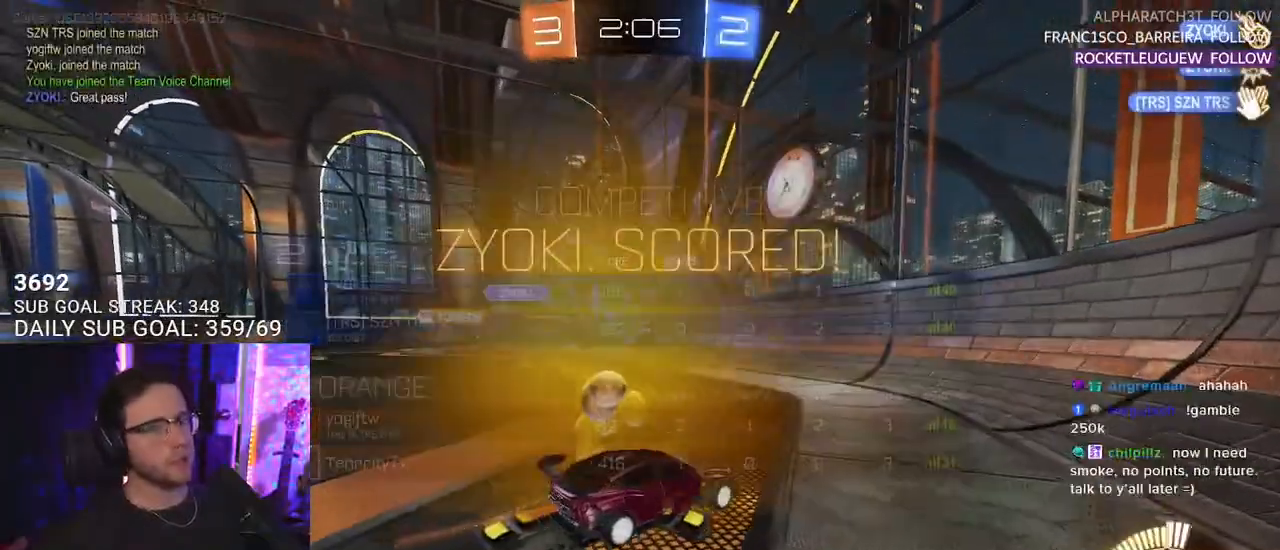
{"buttons": ["R2"], "left_stick": "left", "right_stick": "center", "events": []}
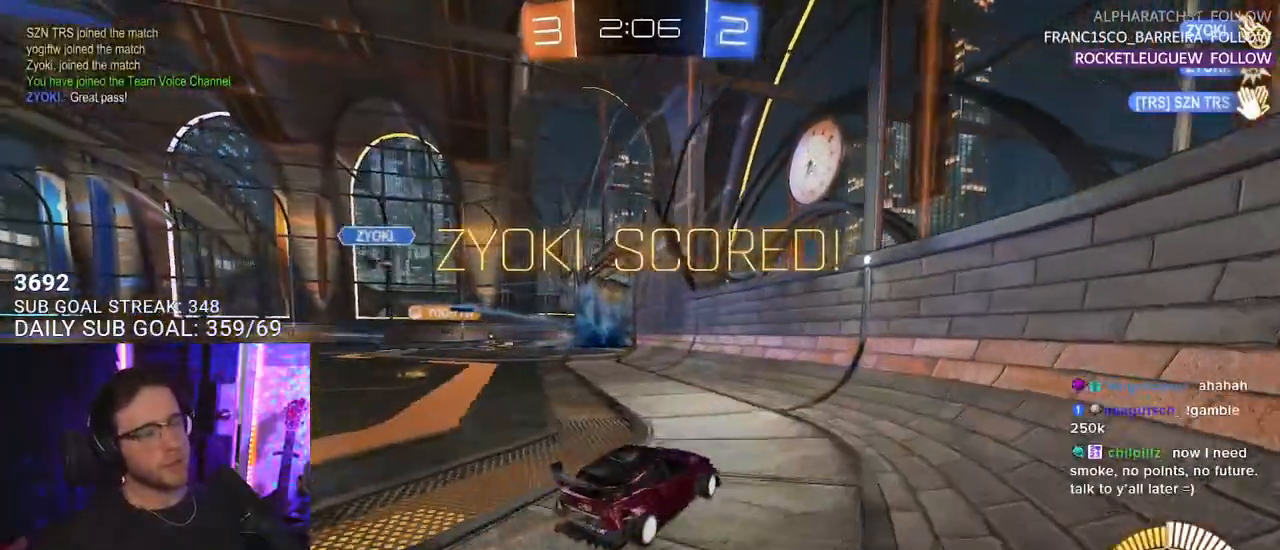
{"buttons": ["CROSS", "L2", "R1", "R2"], "left_stick": "up-left", "right_stick": "center", "events": [[167, "R1", "down"], [400, "left_stick", "up-left"], [467, "CROSS", "down"], [483, "L2", "down"]]}
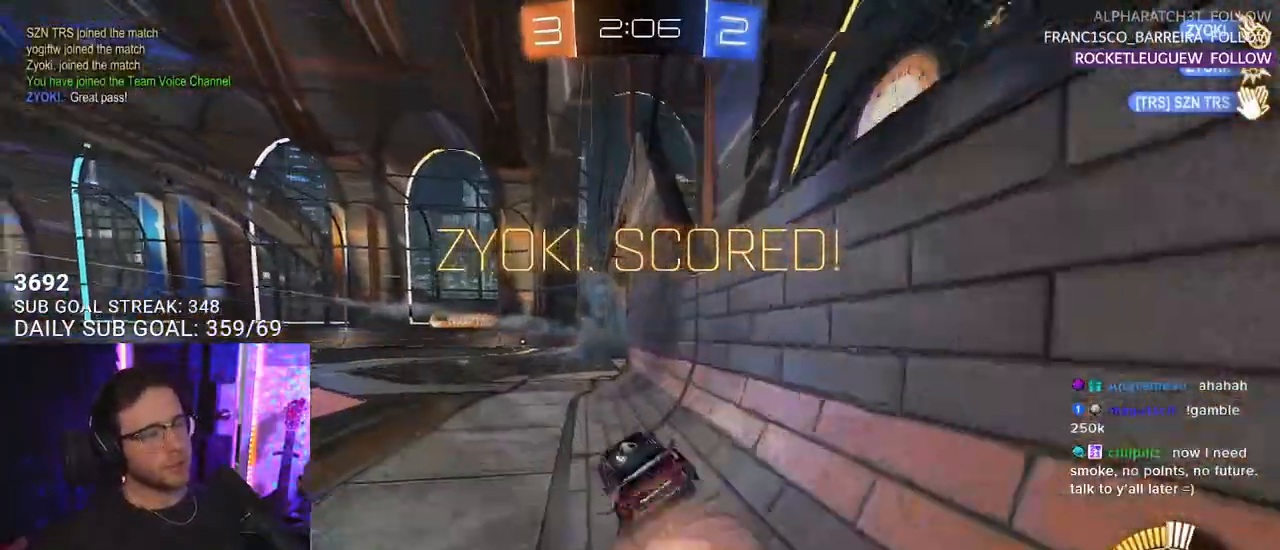
{"buttons": ["L2", "R2"], "left_stick": "down-left", "right_stick": "center", "events": [[33, "CROSS", "up"], [83, "CROSS", "down"], [117, "L2", "up"], [117, "SQUARE", "down"], [117, "left_stick", "down"], [150, "CROSS", "up"], [217, "L2", "down"], [250, "left_stick", "down-left"], [450, "R1", "up"], [500, "SQUARE", "up"]]}
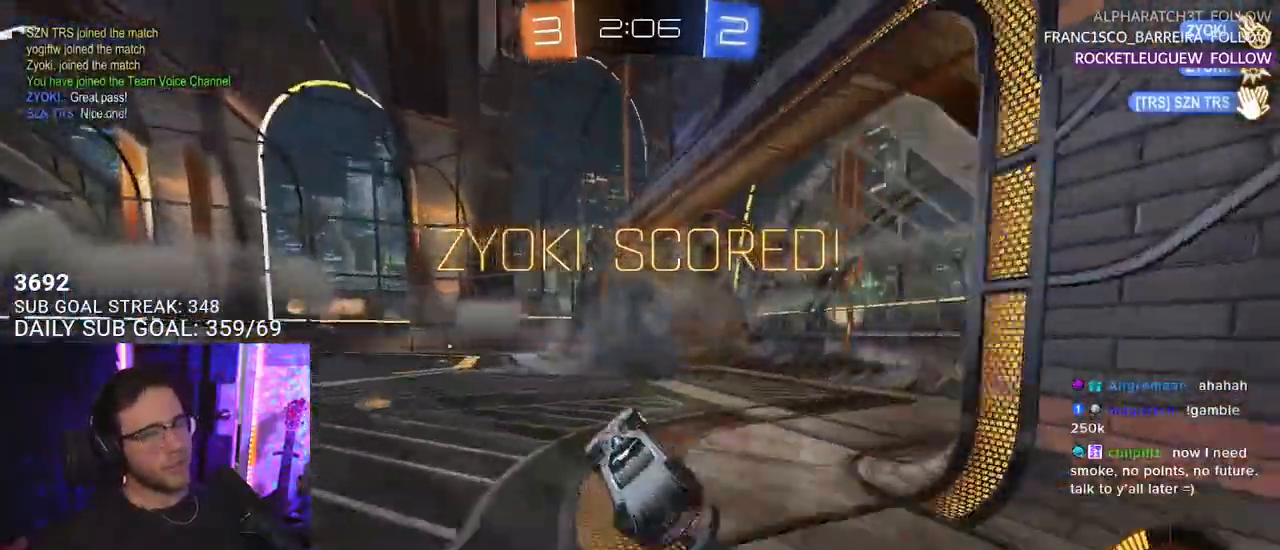
{"buttons": [], "left_stick": "right", "right_stick": "center", "events": [[150, "R2", "up"], [233, "left_stick", "center"], [250, "L2", "up"], [433, "left_stick", "right"]]}
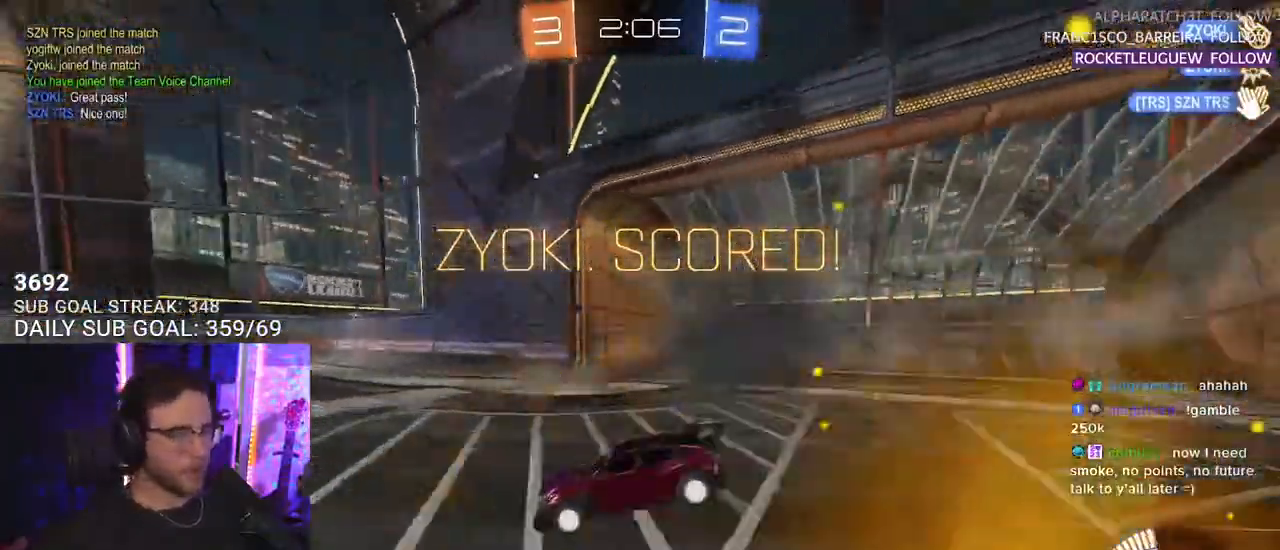
{"buttons": ["SQUARE", "L2", "R1"], "left_stick": "up-right", "right_stick": "center", "events": [[67, "left_stick", "center"], [250, "CROSS", "down"], [317, "L2", "down"], [317, "left_stick", "up-right"], [367, "CROSS", "up"], [383, "R1", "down"], [417, "CROSS", "down"], [450, "SQUARE", "down"], [483, "CROSS", "up"]]}
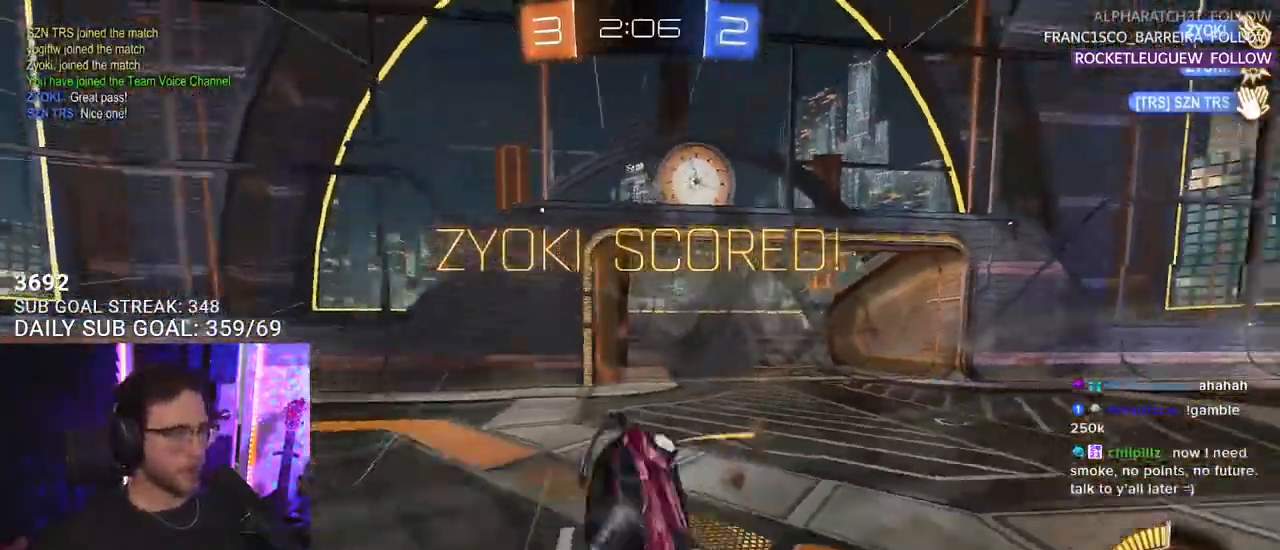
{"buttons": [], "left_stick": "center", "right_stick": "center", "events": [[100, "SQUARE", "up"], [117, "L2", "up"], [117, "R1", "up"], [217, "left_stick", "center"]]}
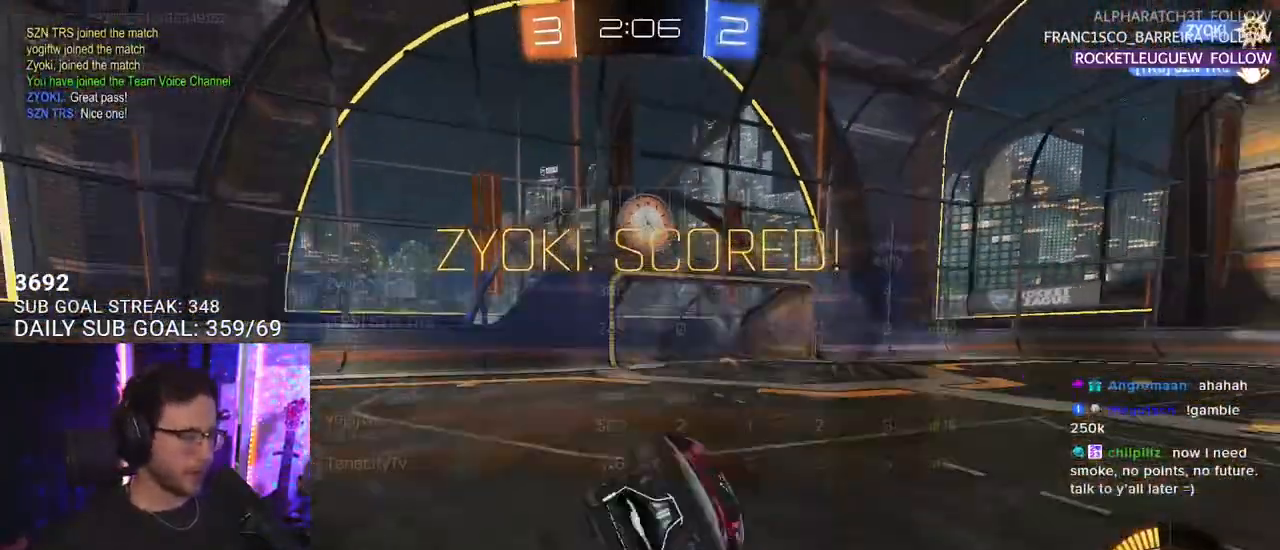
{"buttons": [], "left_stick": "center", "right_stick": "center", "events": []}
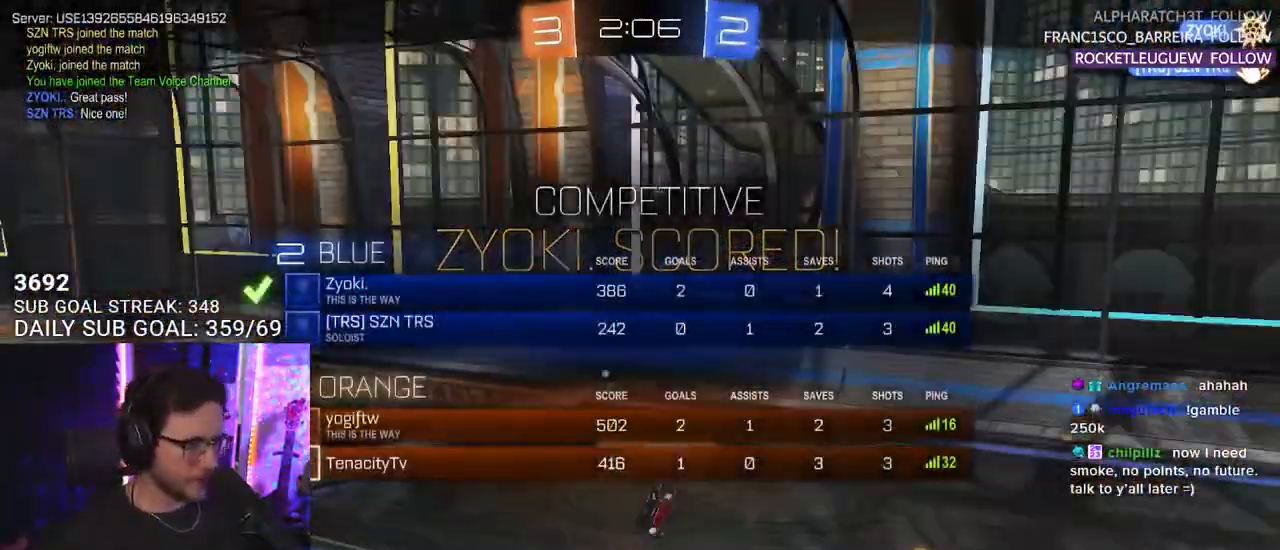
{"buttons": [], "left_stick": "center", "right_stick": "center", "events": []}
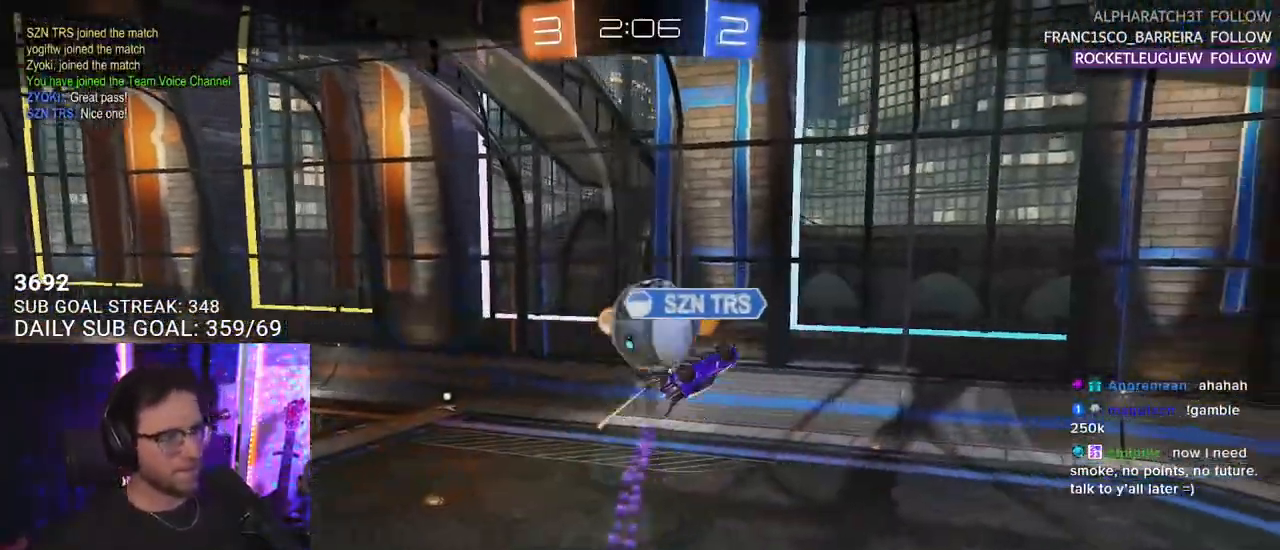
{"buttons": ["CROSS"], "left_stick": "center", "right_stick": "center", "events": [[450, "CROSS", "down"]]}
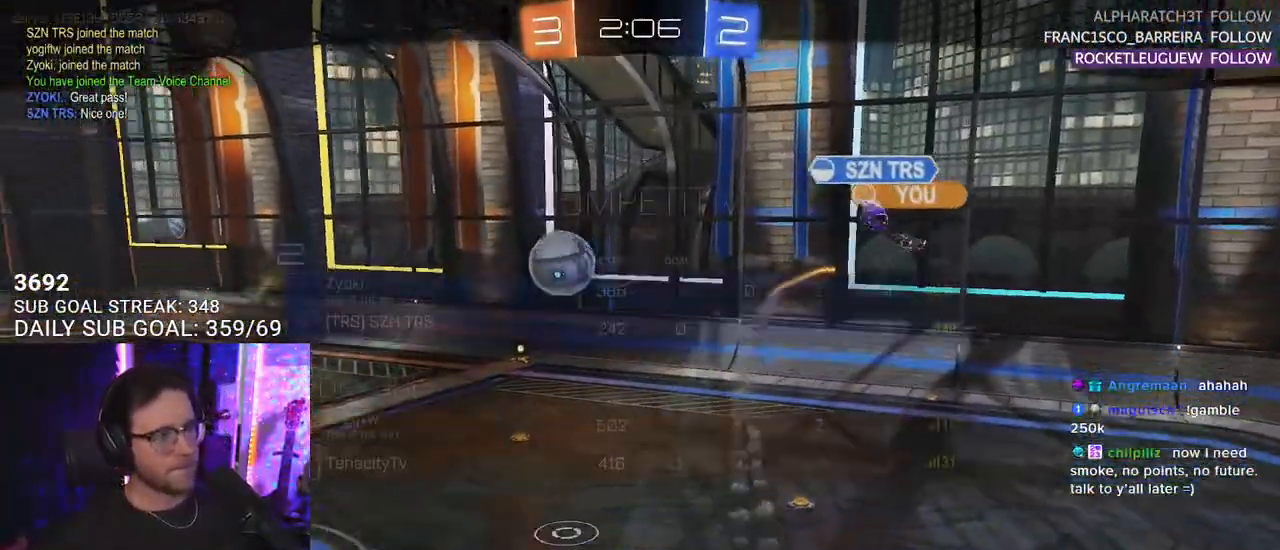
{"buttons": [], "left_stick": "center", "right_stick": "center", "events": [[133, "CROSS", "up"]]}
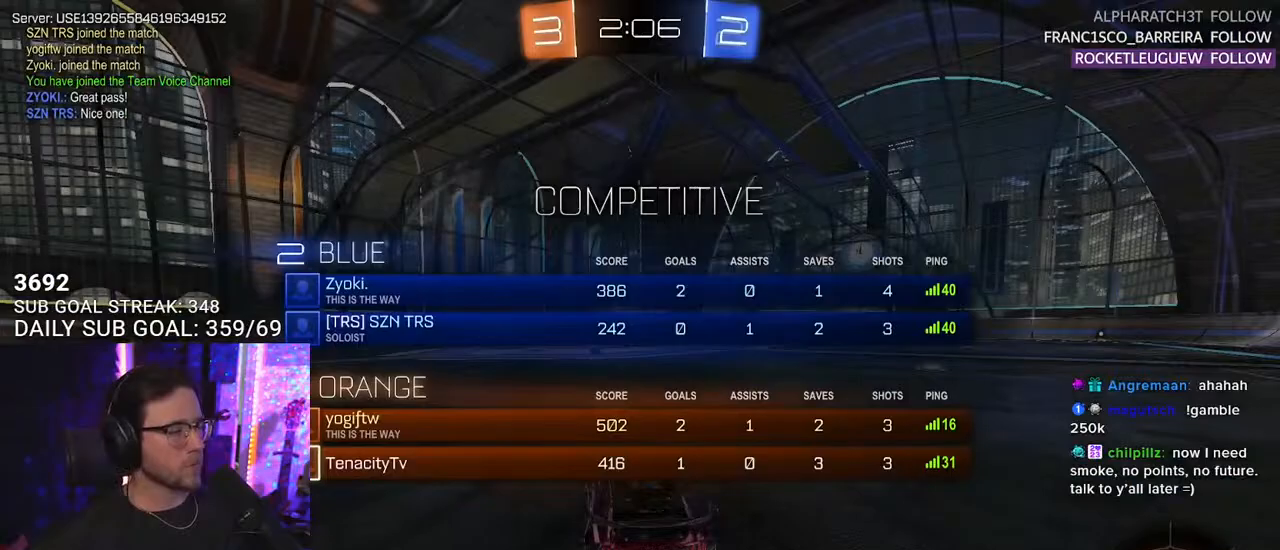
{"buttons": ["R2"], "left_stick": "center", "right_stick": "center", "events": [[433, "R2", "down"]]}
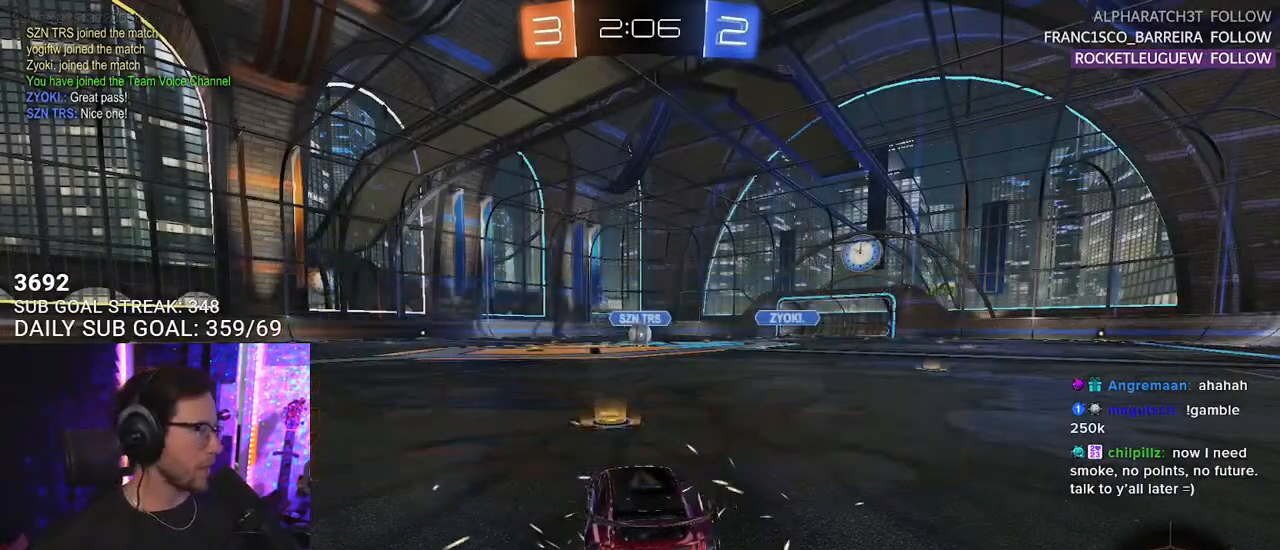
{"buttons": [], "left_stick": "center", "right_stick": "center", "events": [[450, "R2", "up"]]}
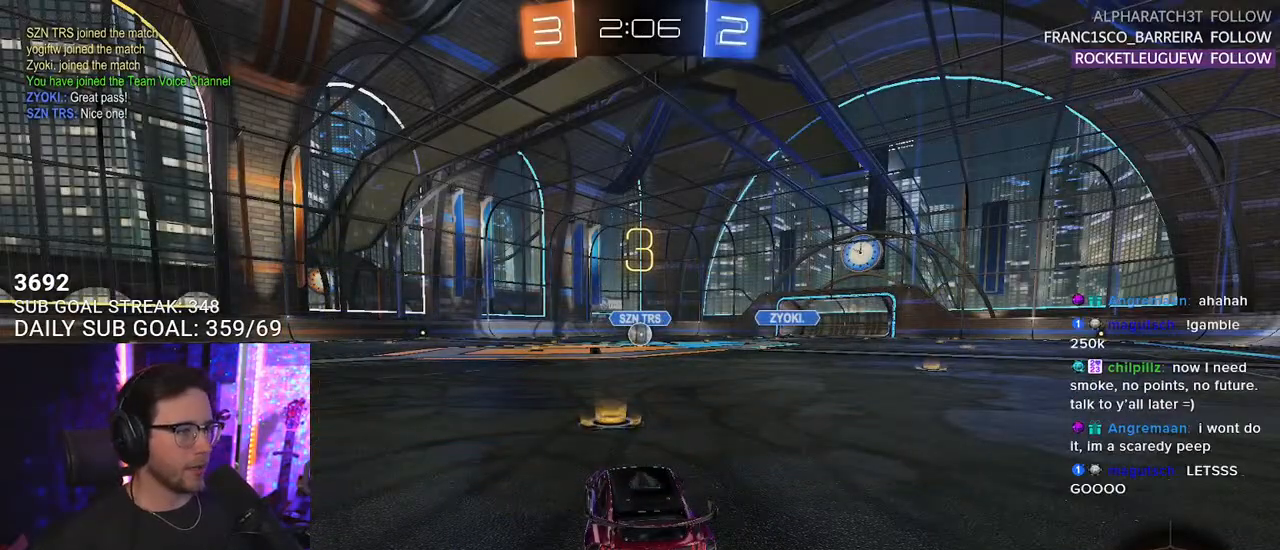
{"buttons": ["R2"], "left_stick": "center", "right_stick": "center", "events": [[117, "R2", "down"], [300, "TRIANGLE", "down"], [400, "TRIANGLE", "up"]]}
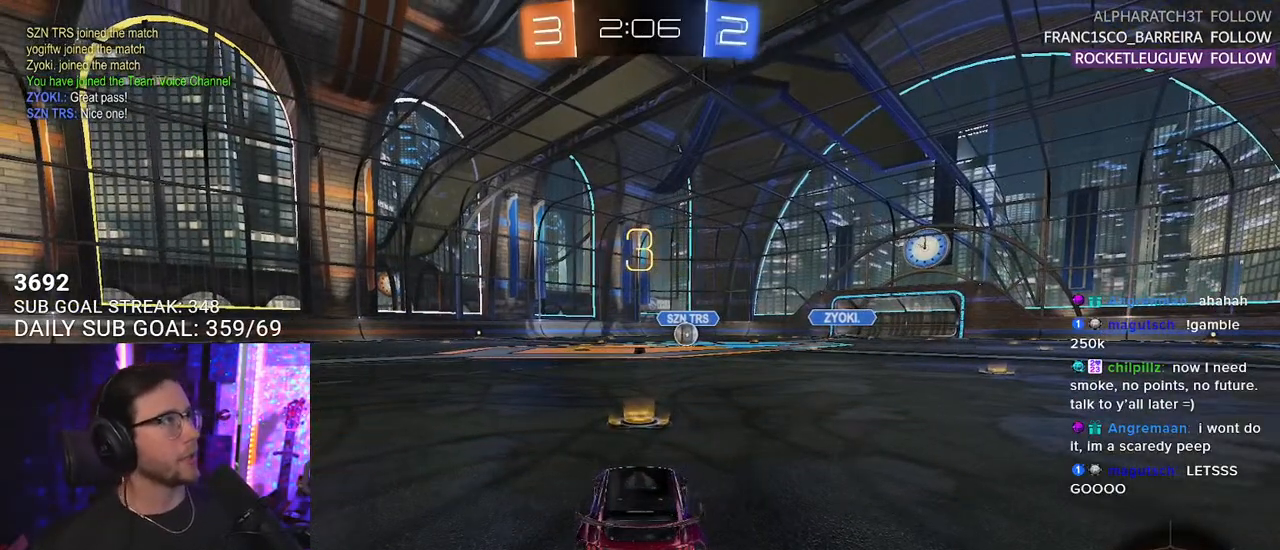
{"buttons": ["R2"], "left_stick": "center", "right_stick": "center", "events": []}